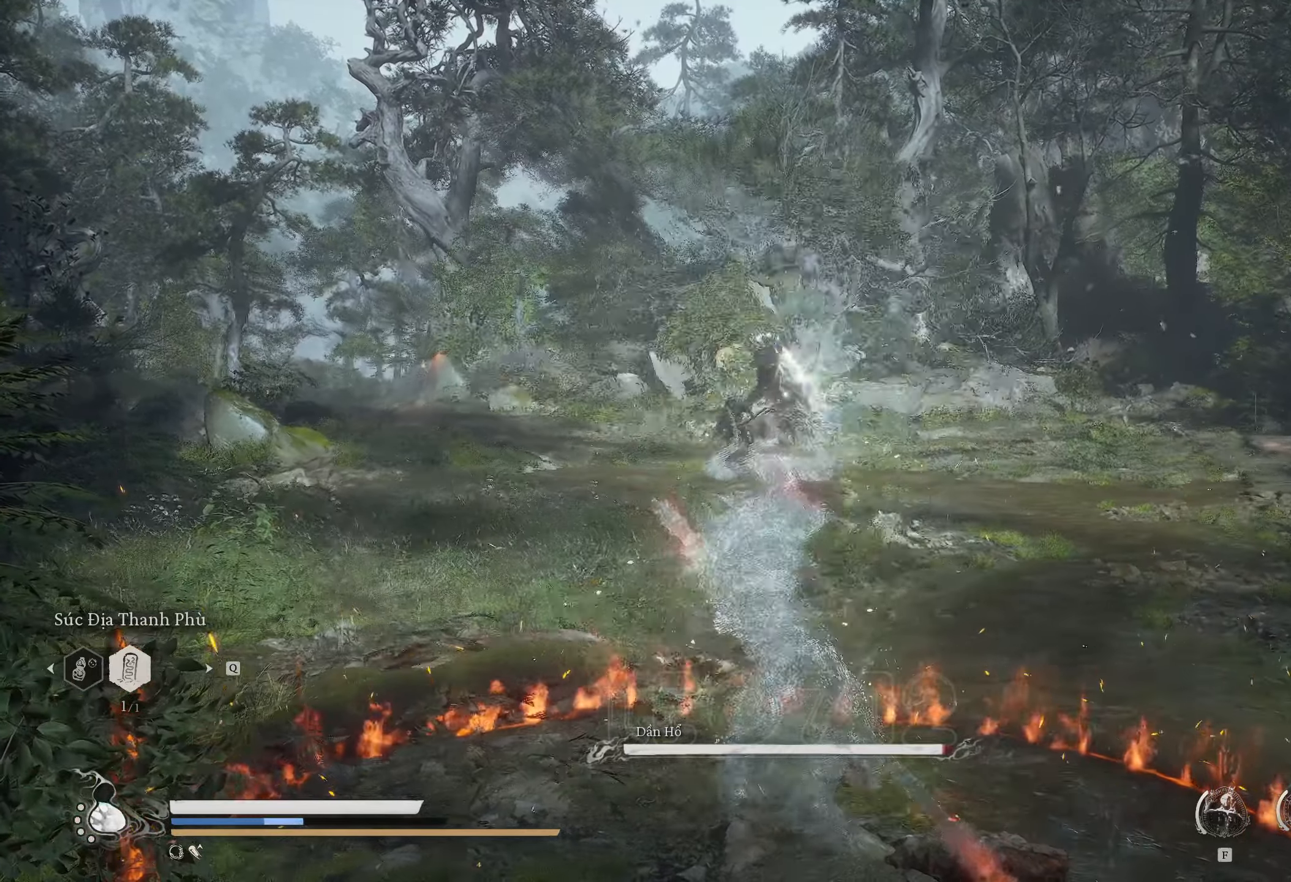
Gameplay with keyboard and mouse; each line is a JSON object with the keys and mouse buttons held at the frame after it. "events" lists presses ("down") and releases ("up") of "1", "2", "3", "4", "5", "a", "alt", "b", "c", "ctrl", "d", "e", "f", "g", "q", "r", "s", "shift", "space", "t", "tab", "v", "w", "x", "z", "mouse_left", "mouse_wheel", "mouse_right", "mouse_mb4" and "mouse_mb5" between this image and that frame as [ms after this image, input, new state], when the widget could be followed in between. "mouse_left", "mouse_wheel", "mouse_right", "mouse_mb4", "mouse_mb5" = the "left", "wheel", "right", "mb4", "mb5" buttons of the "mouse" list. No other keys are recorded. "wheel" means that the mouse wheel is clicked or scrolled. Mouse movement is not recorded.
{"keys": [], "mouse": [], "events": []}
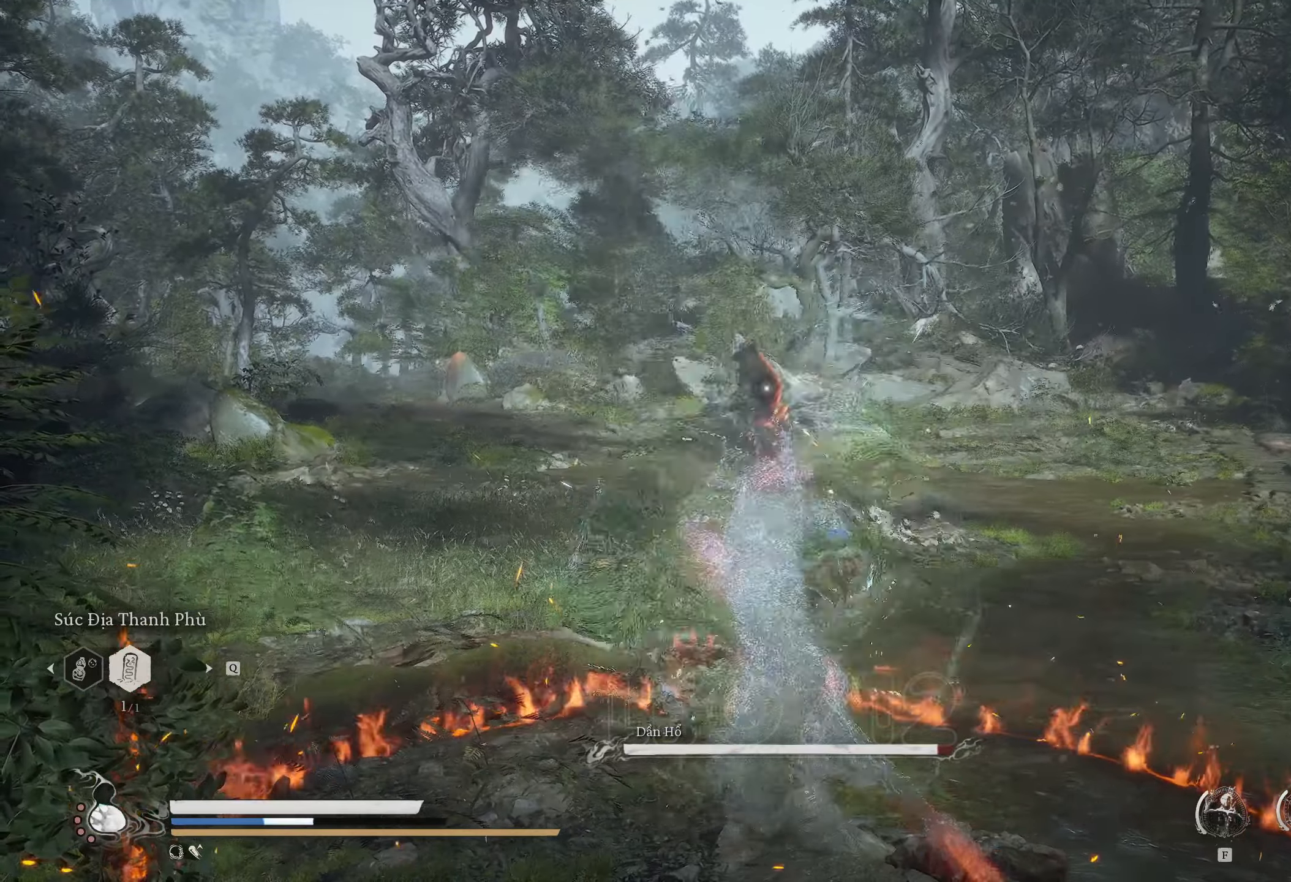
{"keys": [], "mouse": [], "events": [[33, "r", "down"], [367, "r", "up"]]}
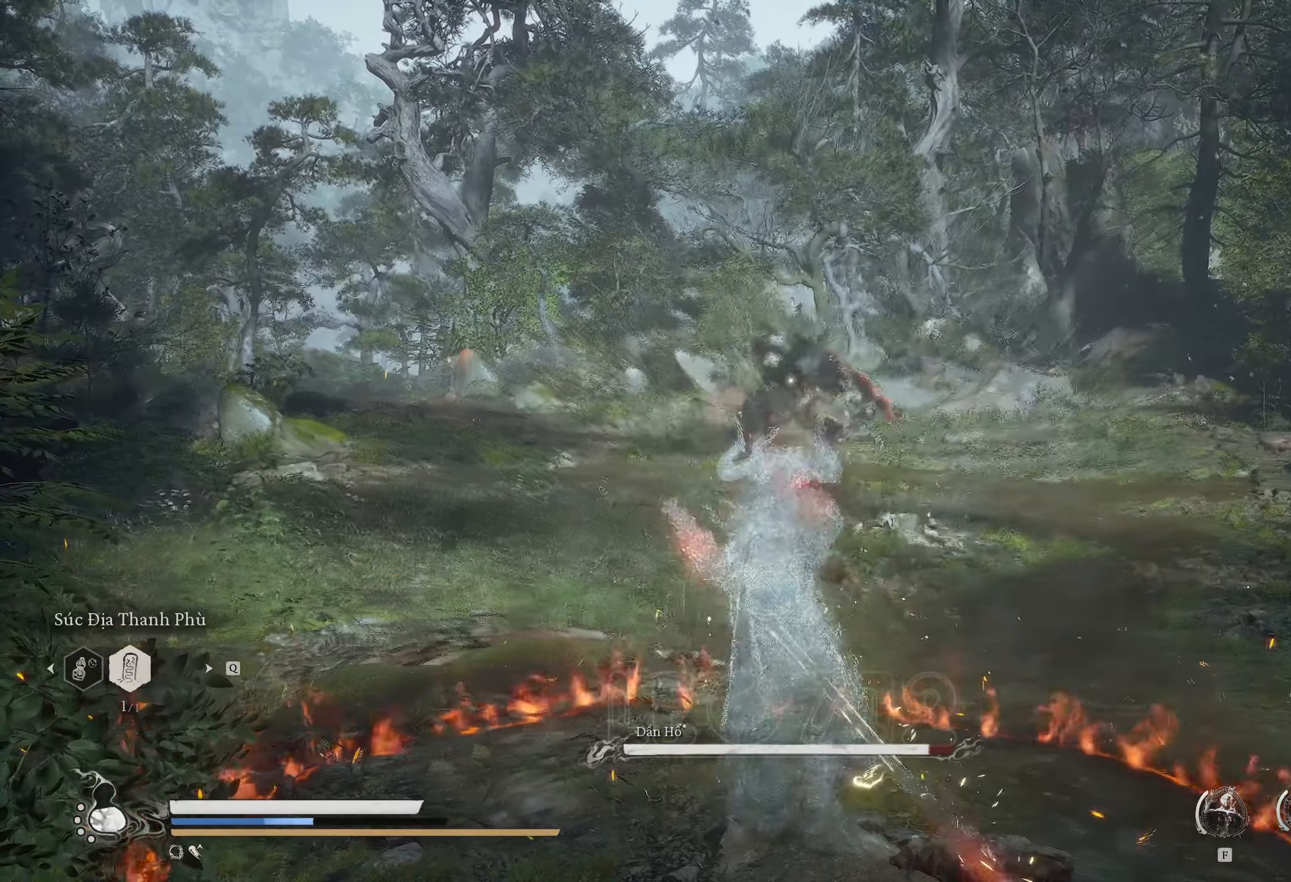
{"keys": ["r"], "mouse": [], "events": [[333, "r", "down"]]}
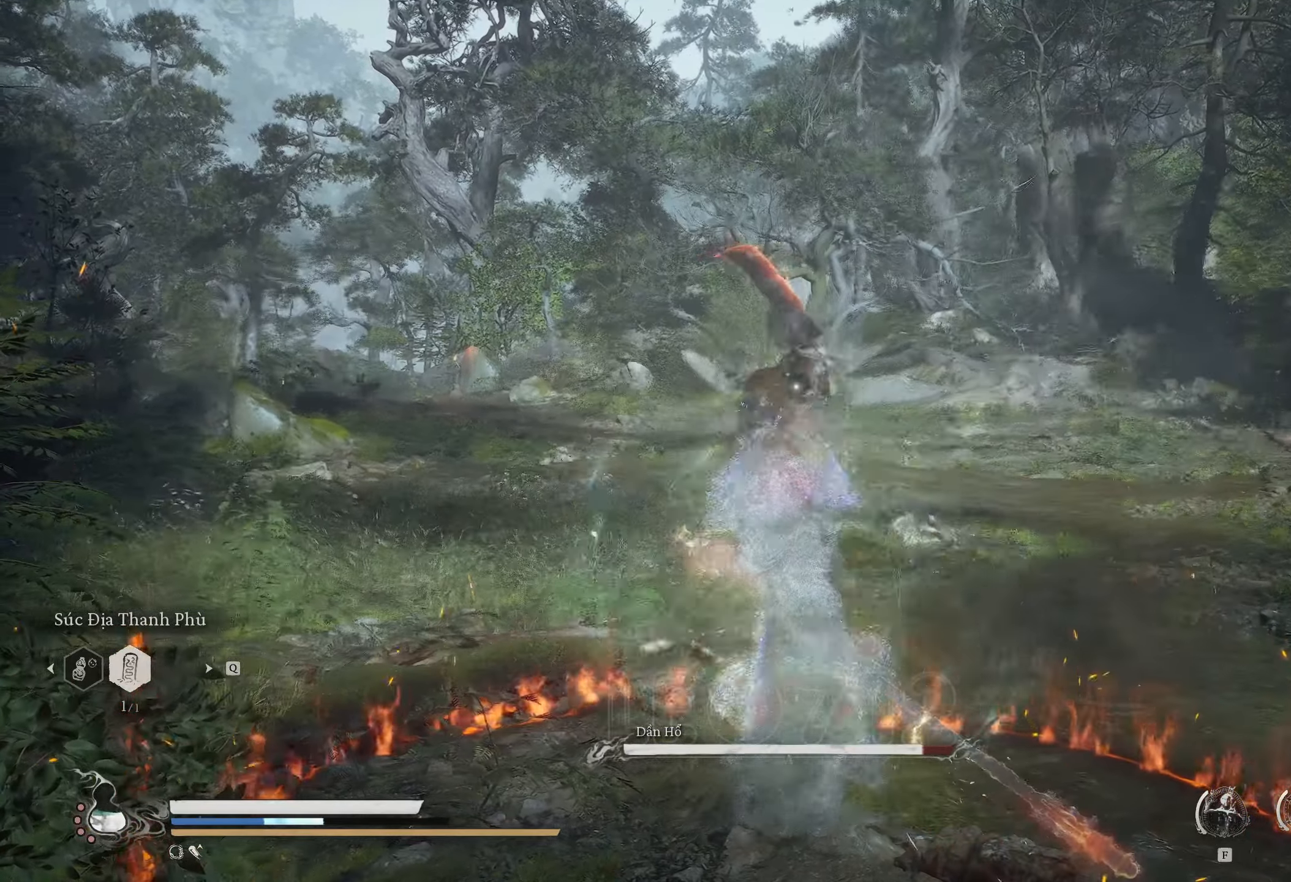
{"keys": [], "mouse": [], "events": [[167, "r", "up"]]}
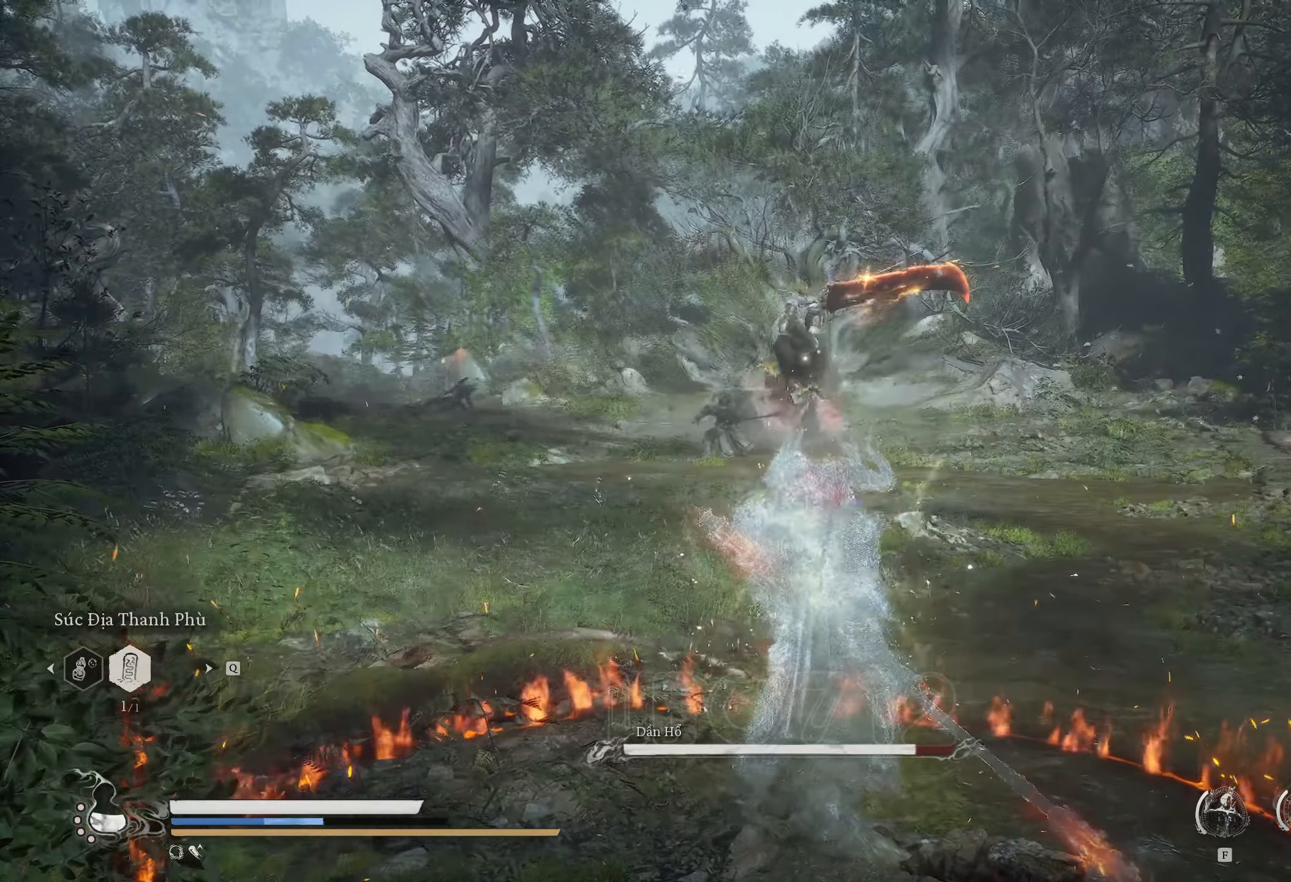
{"keys": ["r"], "mouse": [], "events": [[300, "r", "down"]]}
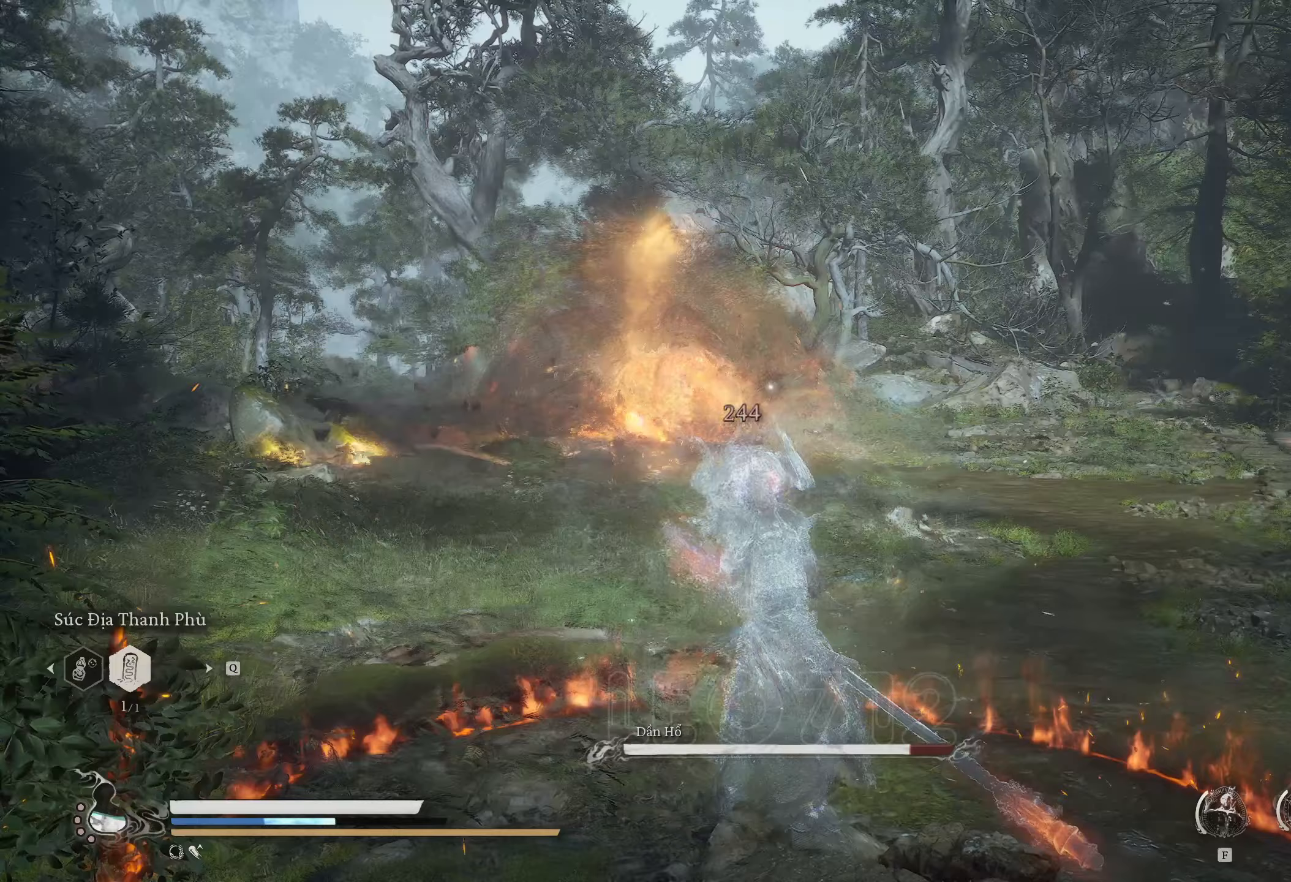
{"keys": [], "mouse": [], "events": [[117, "r", "up"]]}
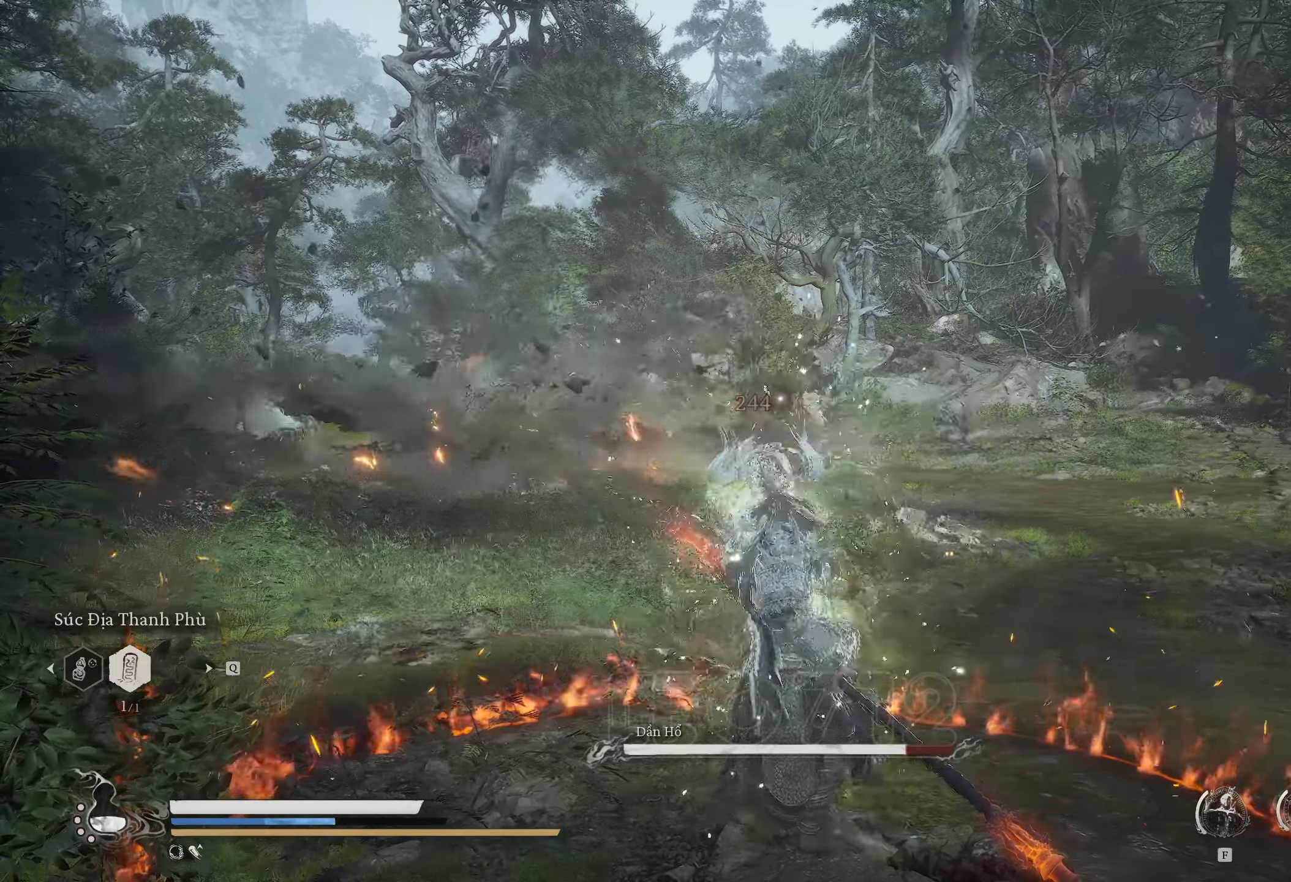
{"keys": ["r"], "mouse": [], "events": [[317, "r", "down"]]}
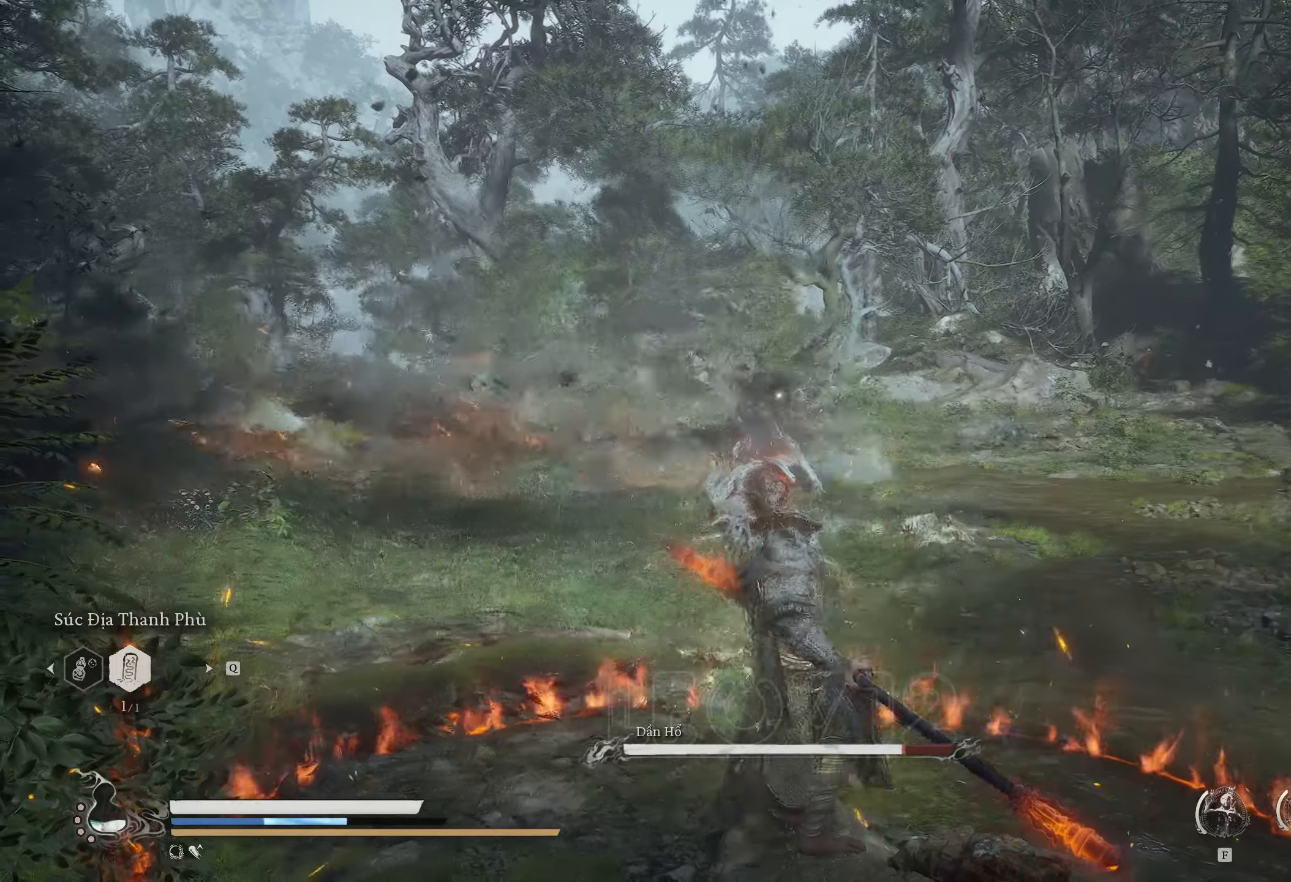
{"keys": [], "mouse": [], "events": [[117, "r", "up"]]}
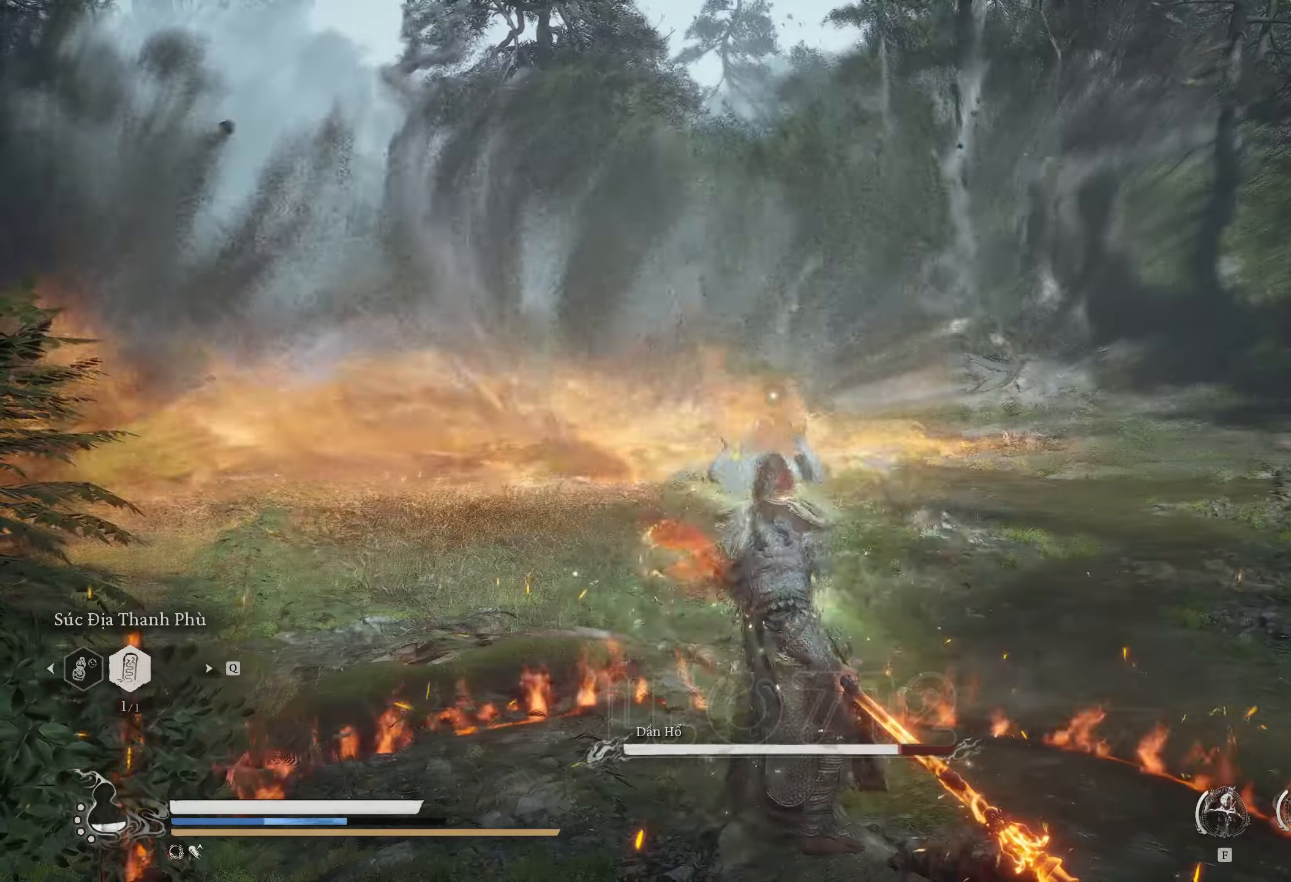
{"keys": ["r"], "mouse": [], "events": [[267, "r", "down"]]}
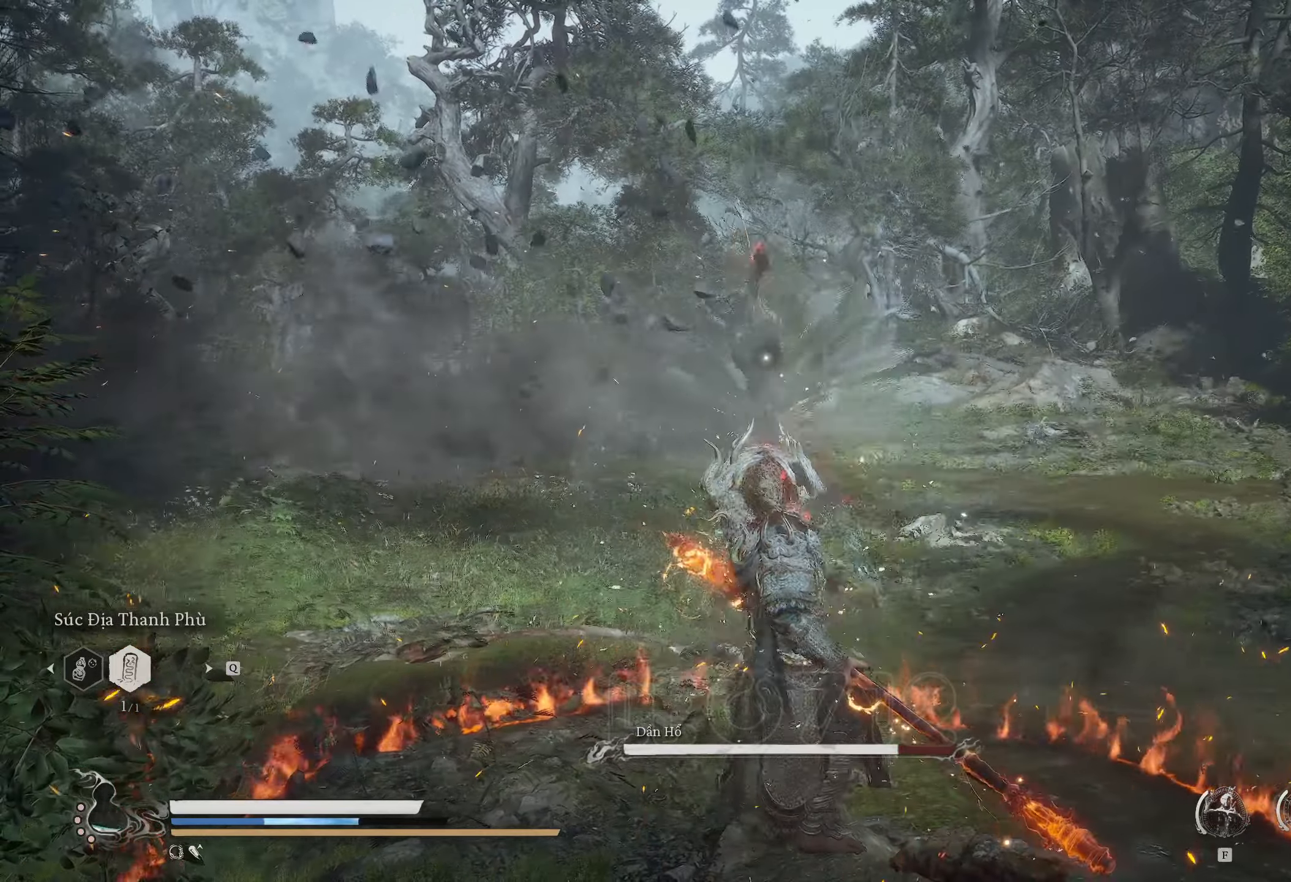
{"keys": [], "mouse": [], "events": [[83, "r", "up"]]}
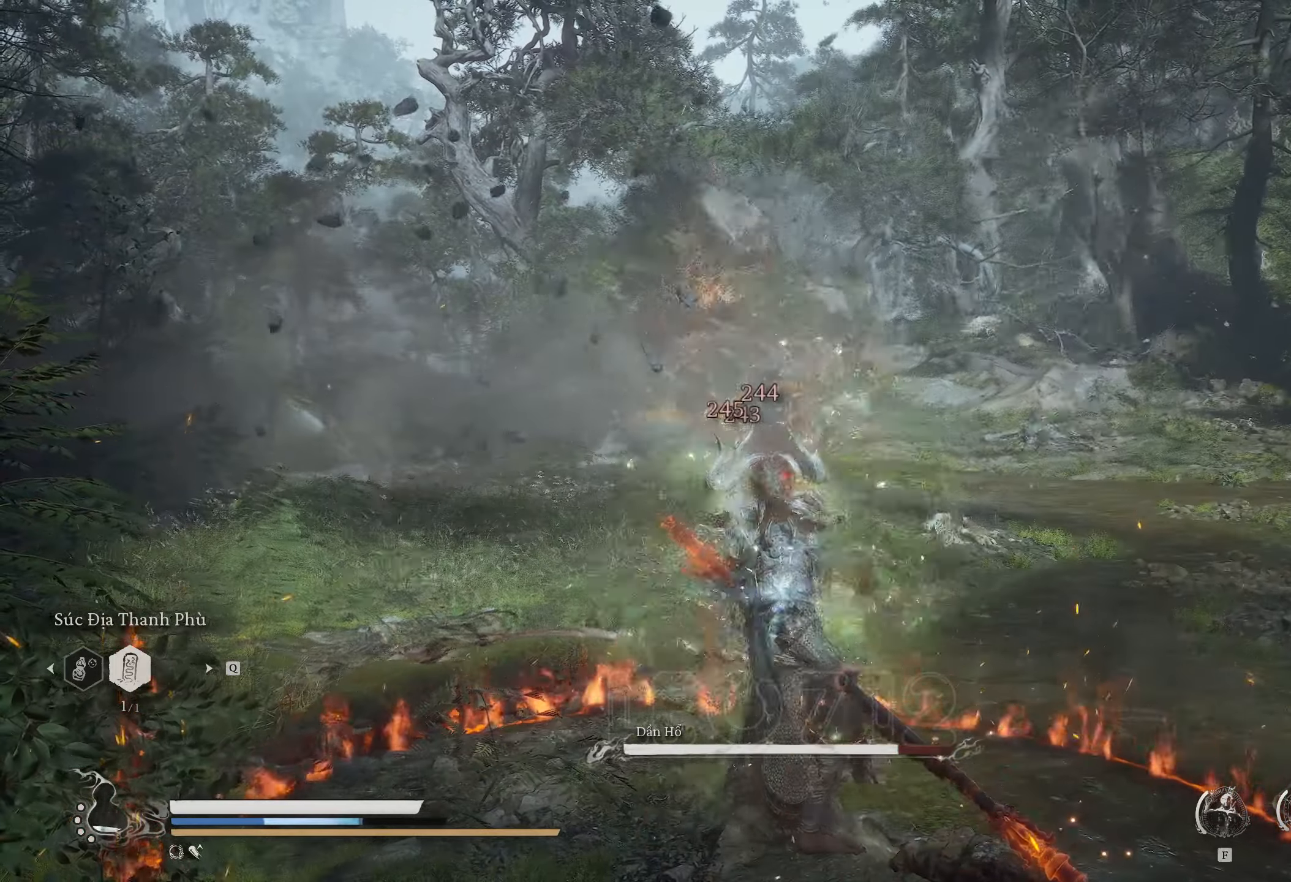
{"keys": [], "mouse": [], "events": [[17, "r", "down"], [450, "r", "up"]]}
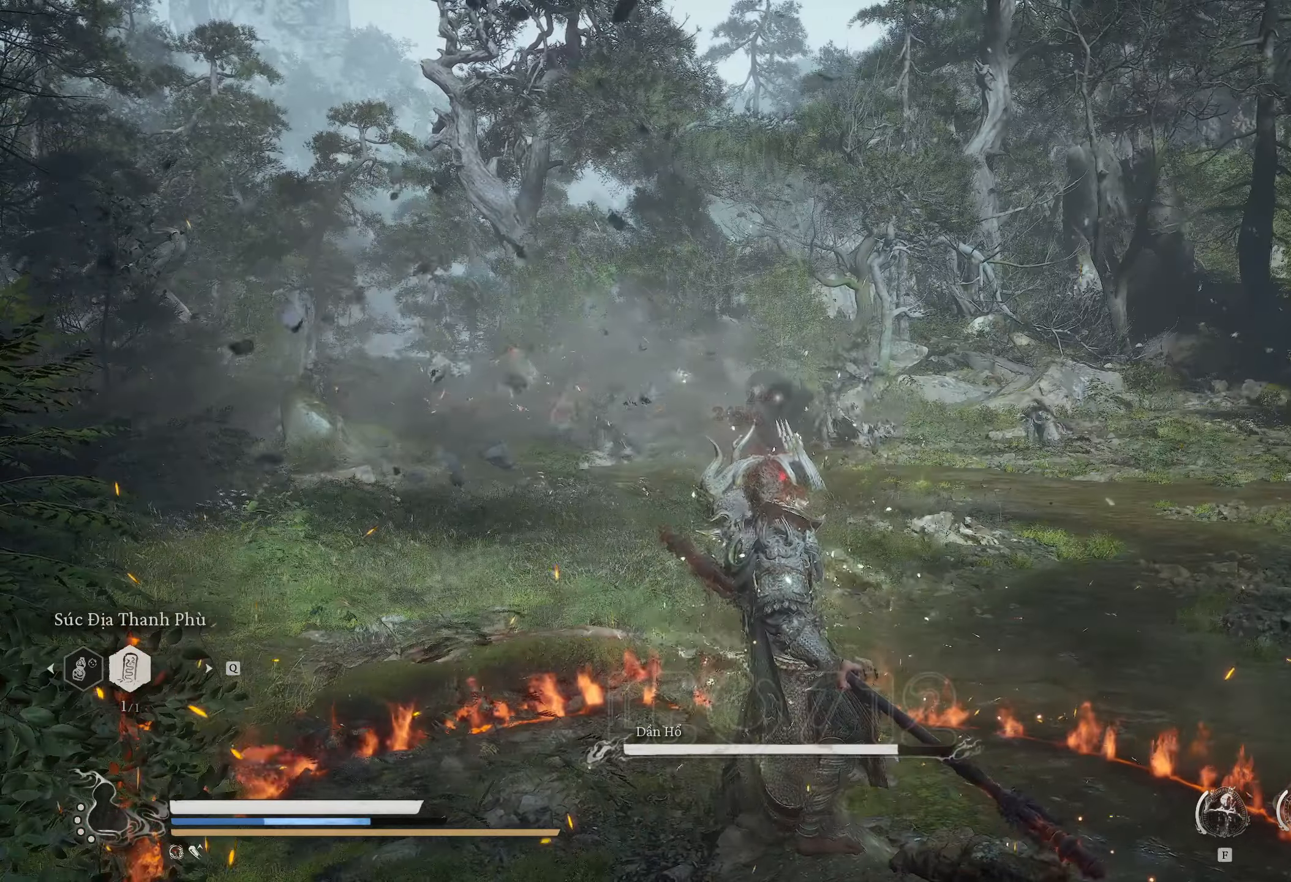
{"keys": [], "mouse": [], "events": []}
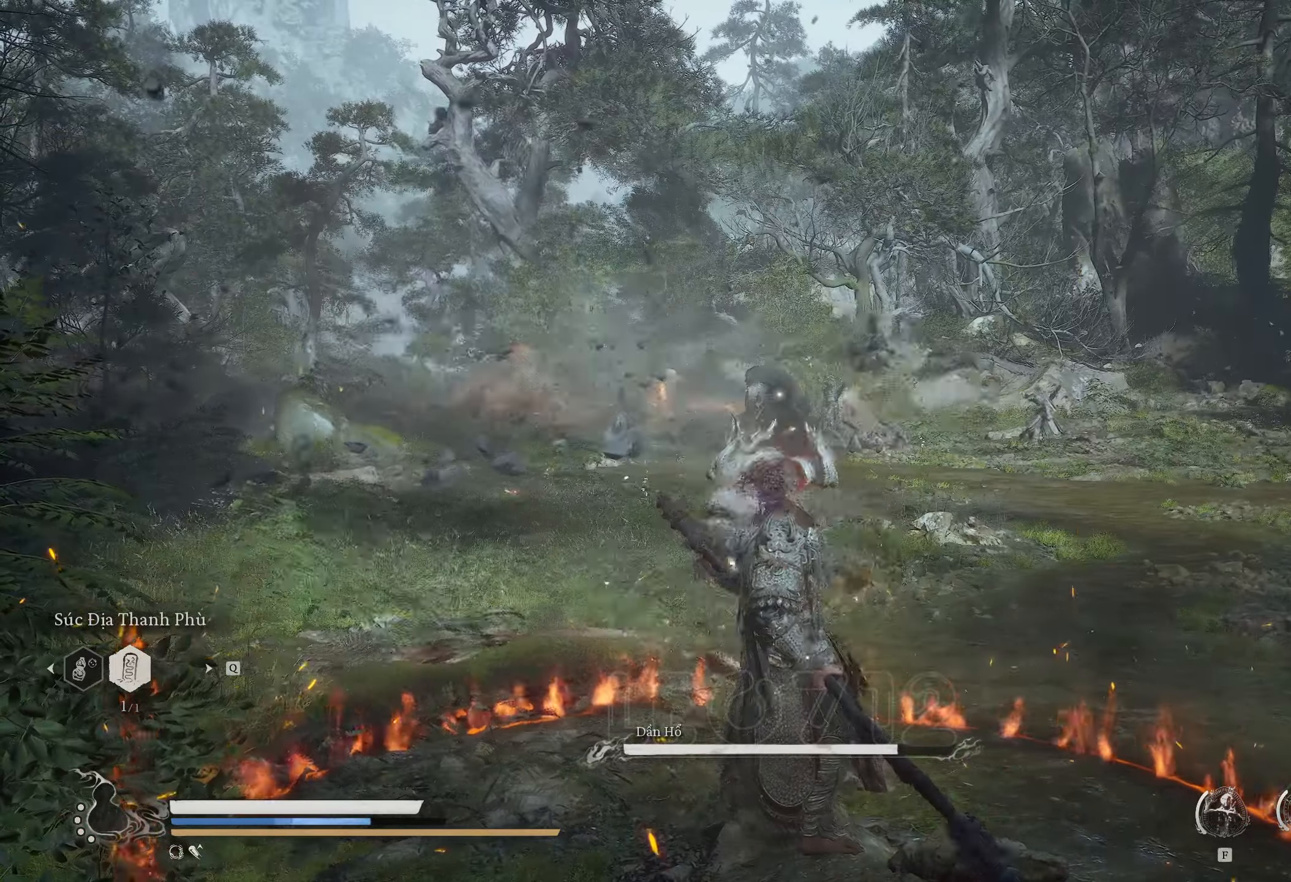
{"keys": [], "mouse": [], "events": [[67, "r", "down"], [333, "r", "up"]]}
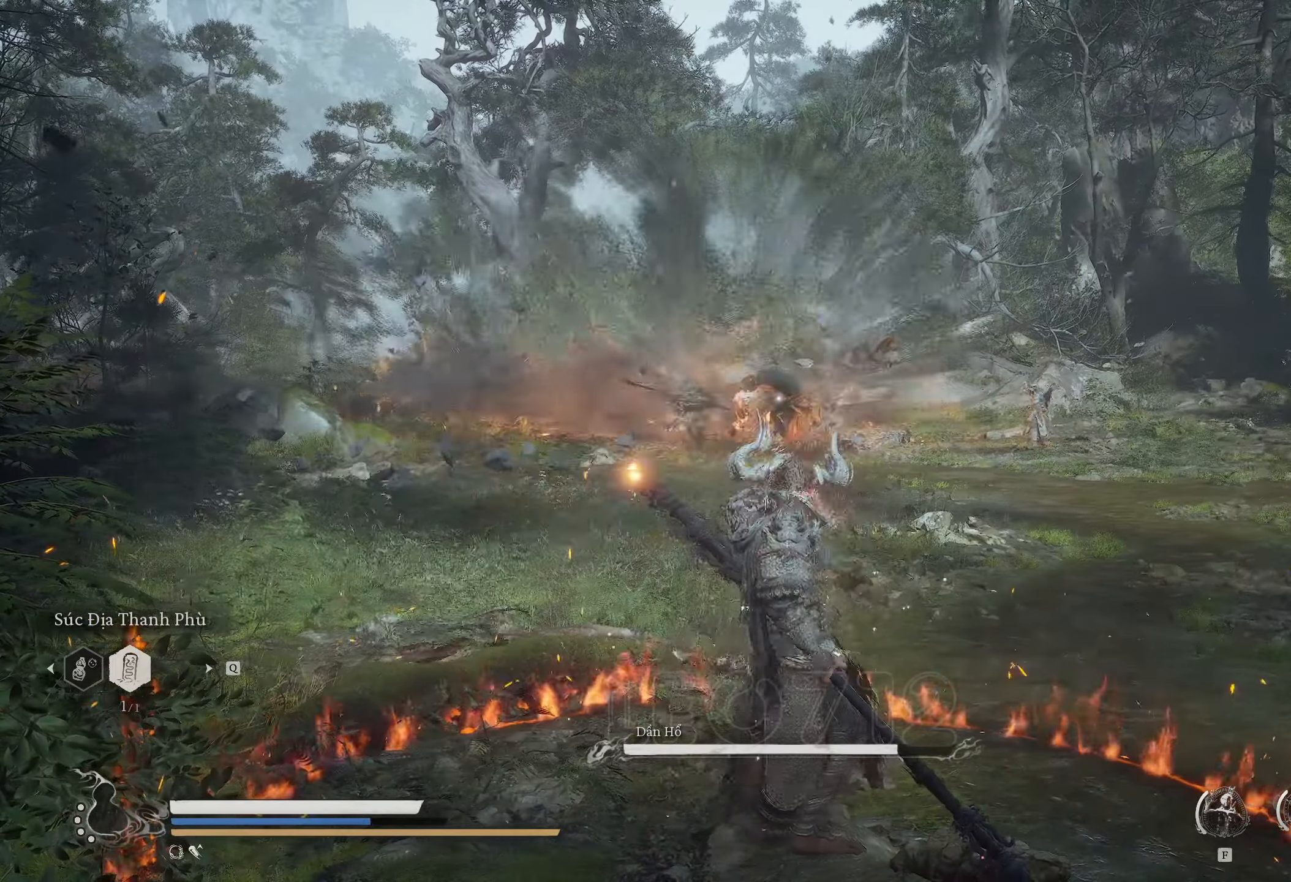
{"keys": ["r"], "mouse": [], "events": [[417, "r", "down"]]}
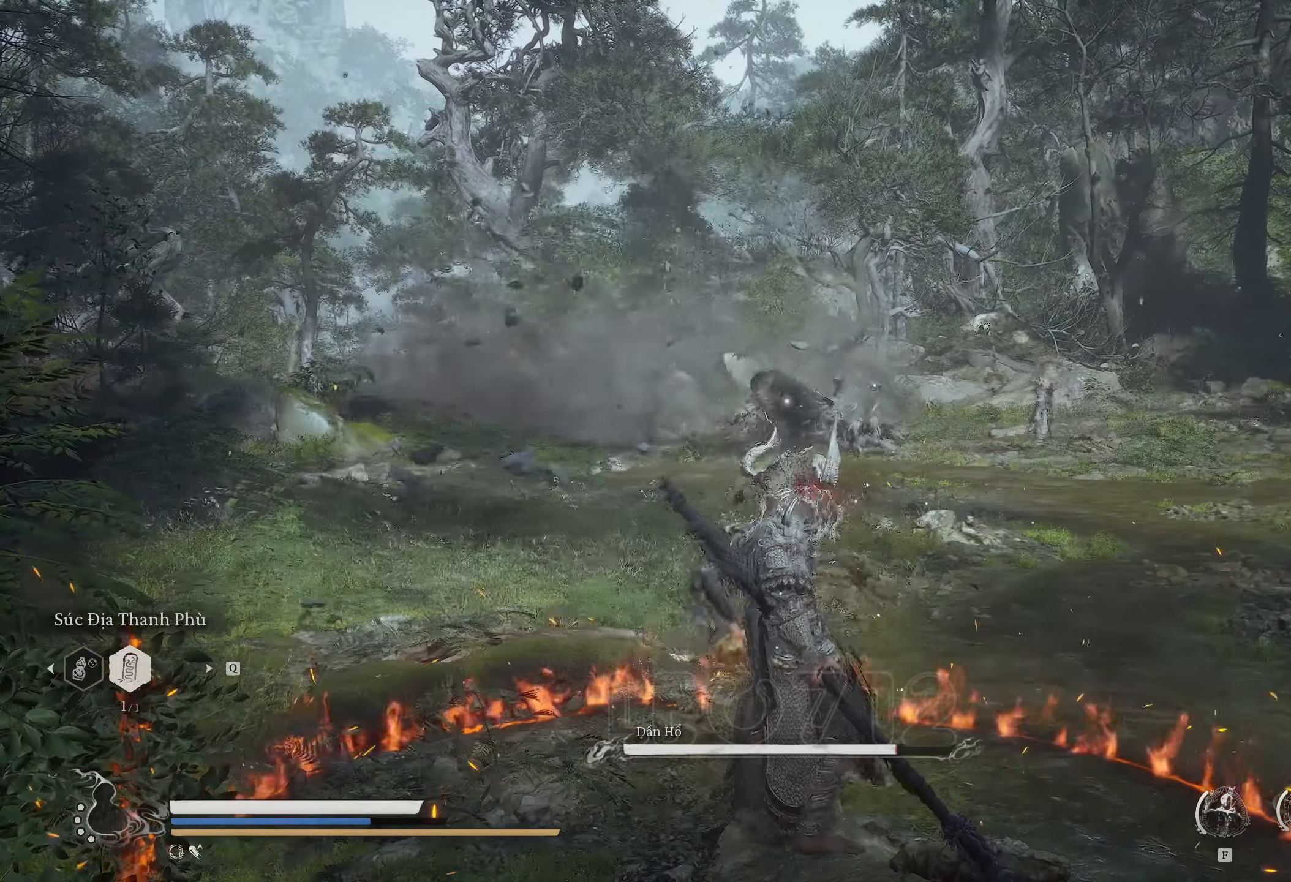
{"keys": [], "mouse": [], "events": [[200, "r", "up"]]}
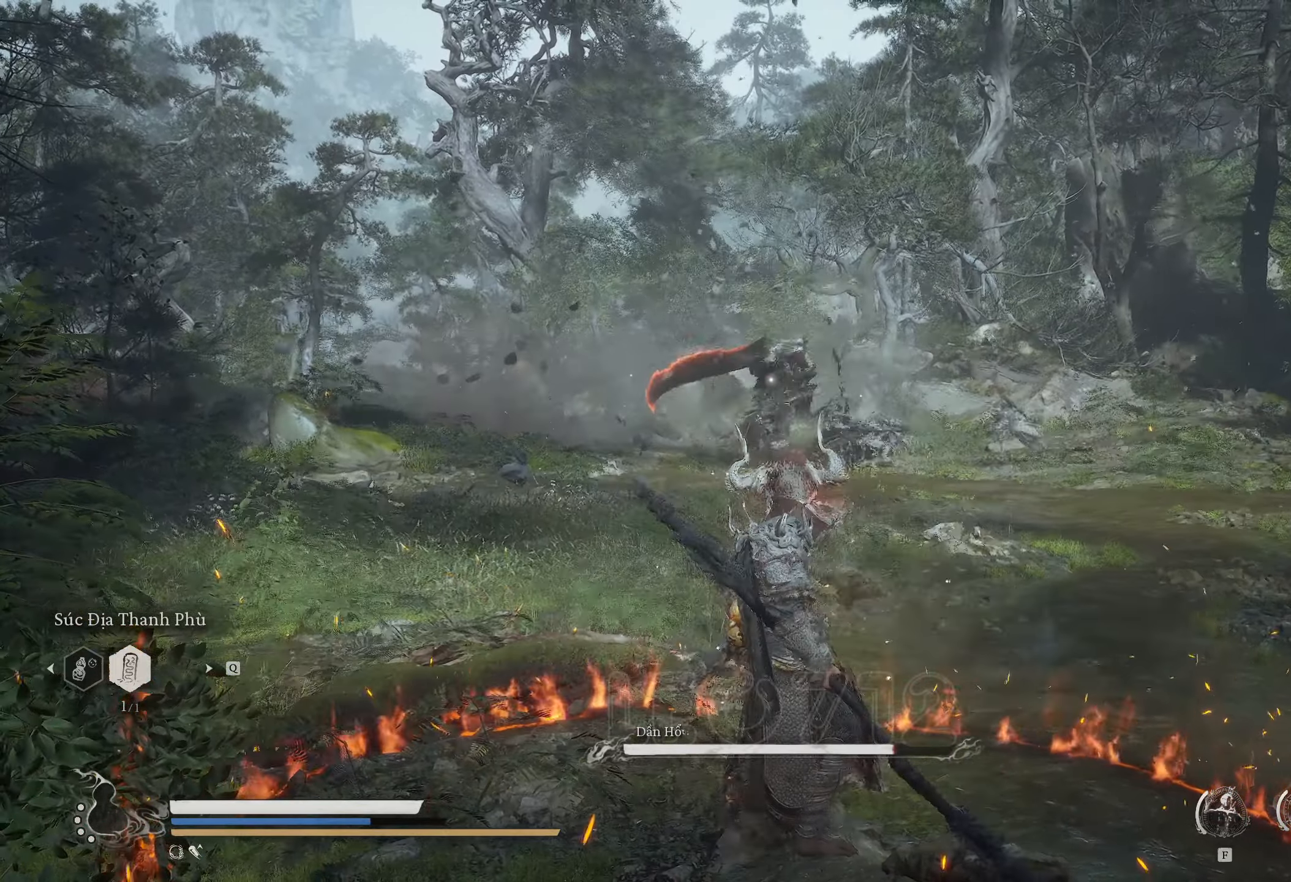
{"keys": ["r"], "mouse": [], "events": [[333, "r", "down"]]}
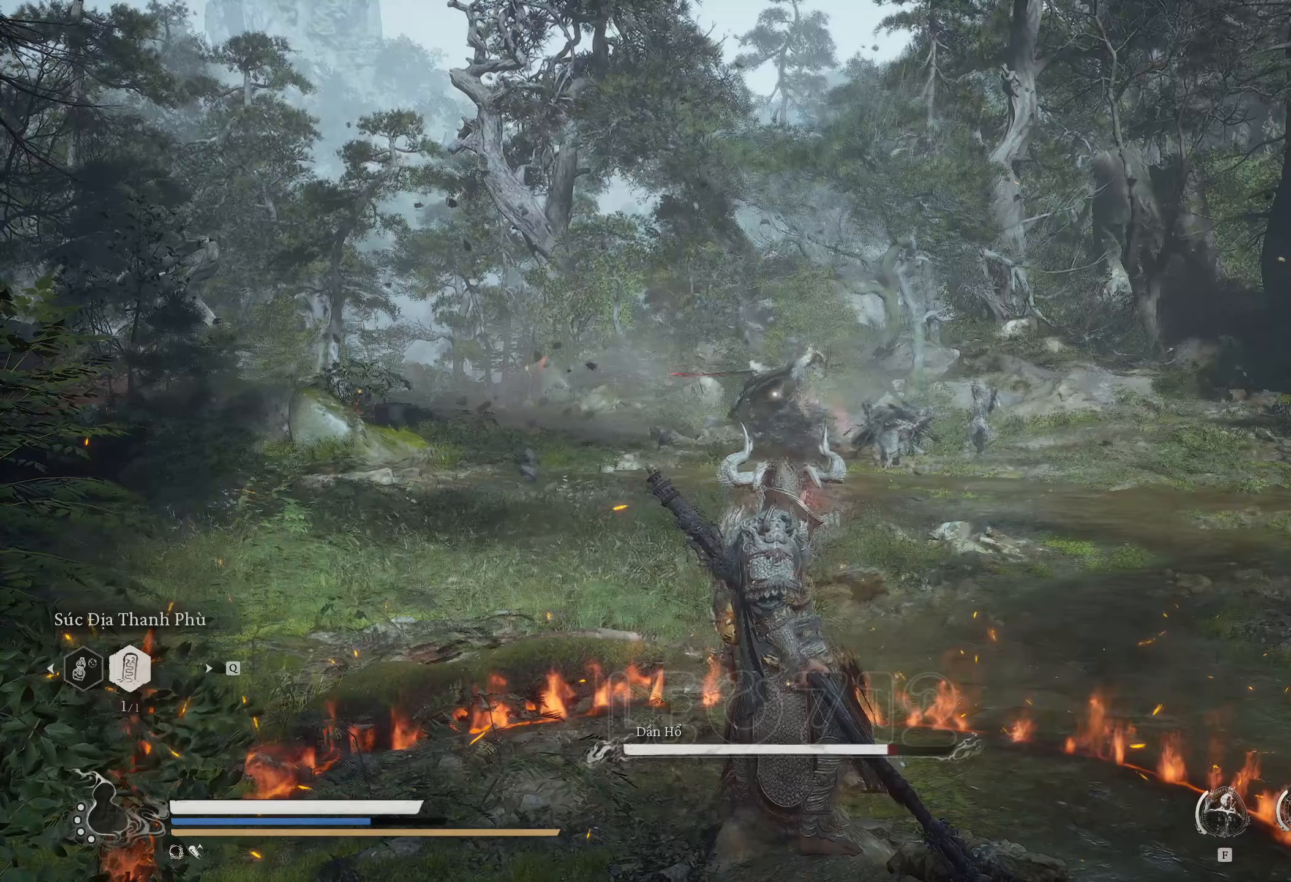
{"keys": [], "mouse": [], "events": [[117, "r", "up"], [317, "r", "down"], [483, "r", "up"]]}
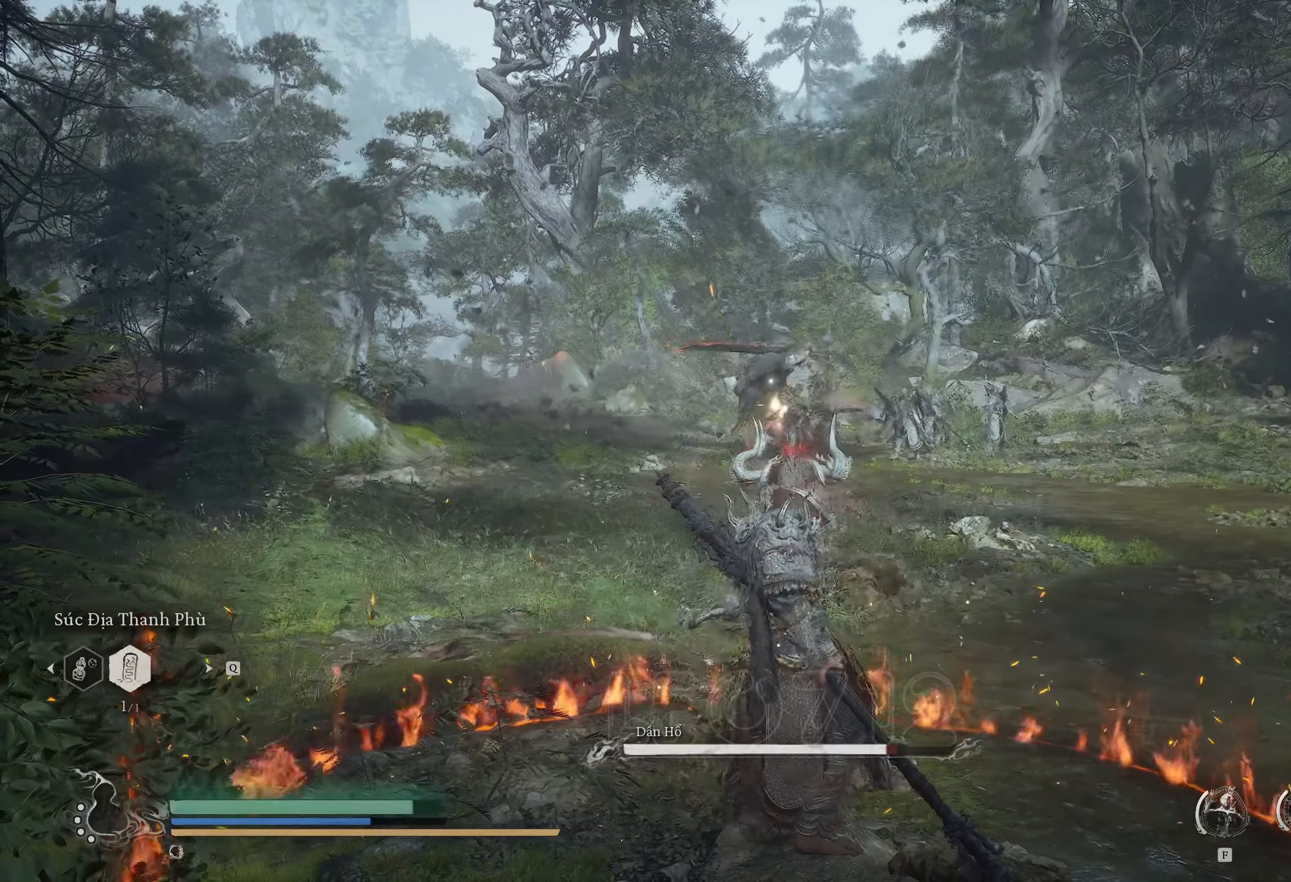
{"keys": [], "mouse": [], "events": [[117, "r", "down"], [250, "r", "up"], [317, "r", "down"], [450, "r", "up"]]}
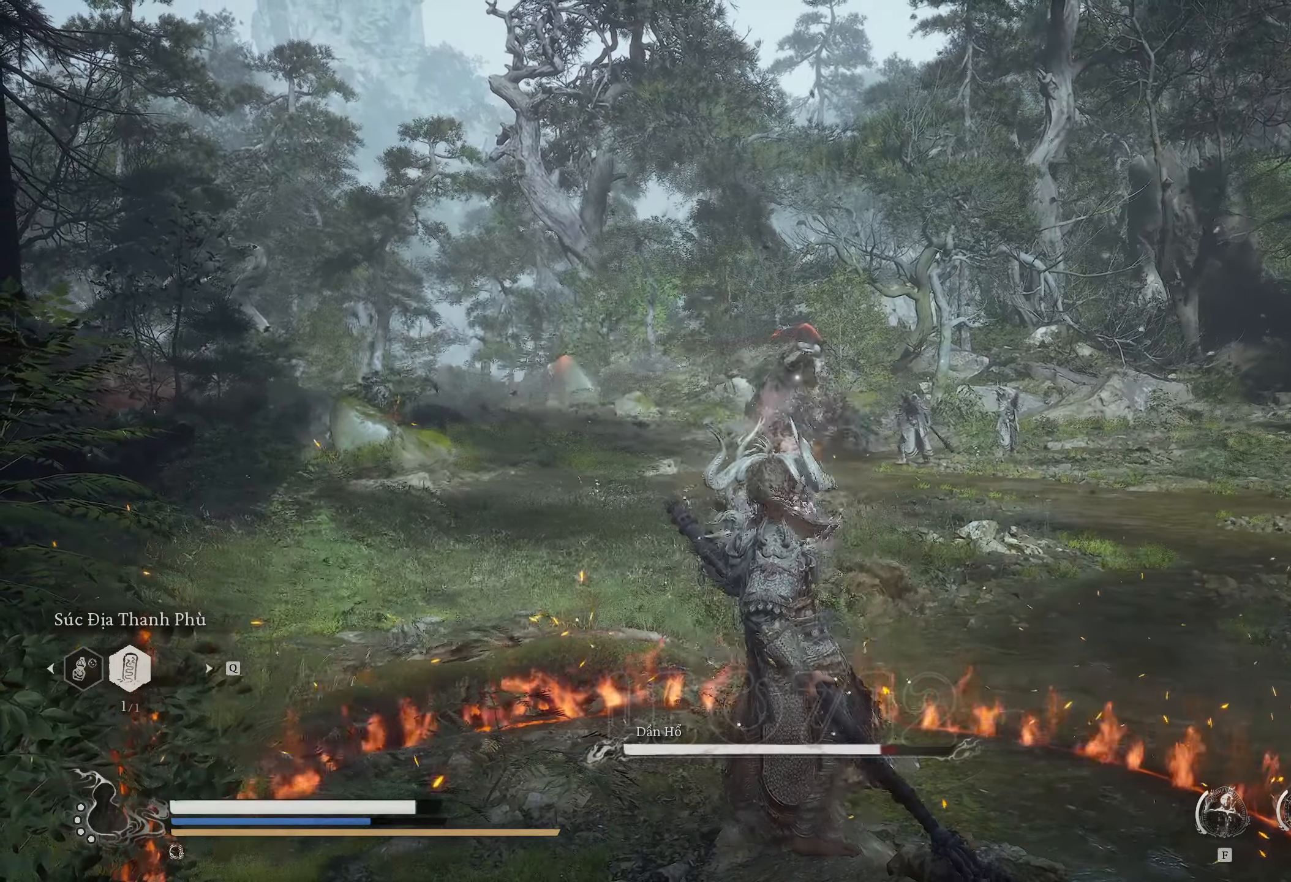
{"keys": [], "mouse": [], "events": [[17, "r", "down"], [117, "r", "up"], [183, "r", "down"], [300, "r", "up"], [367, "r", "down"], [483, "r", "up"]]}
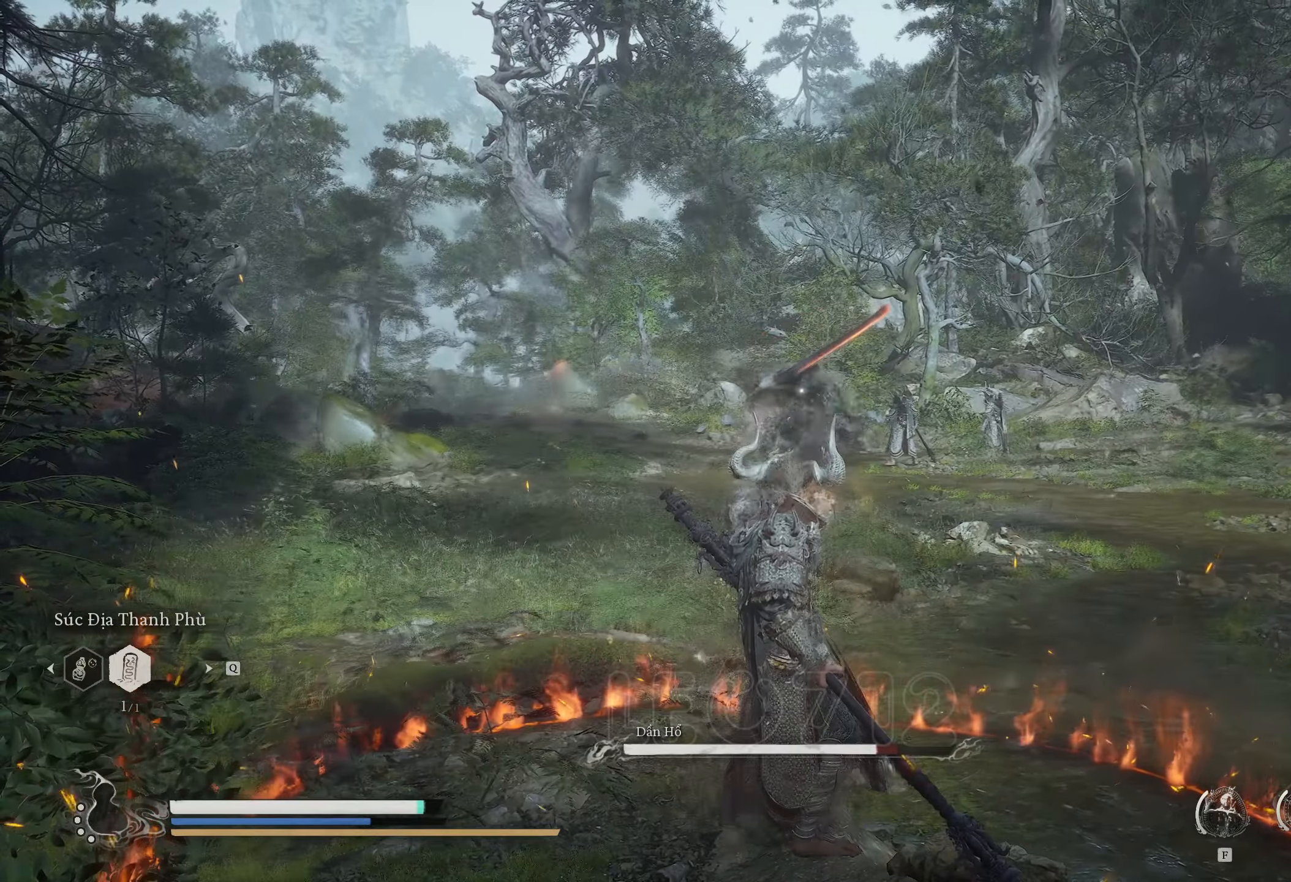
{"keys": [], "mouse": [], "events": []}
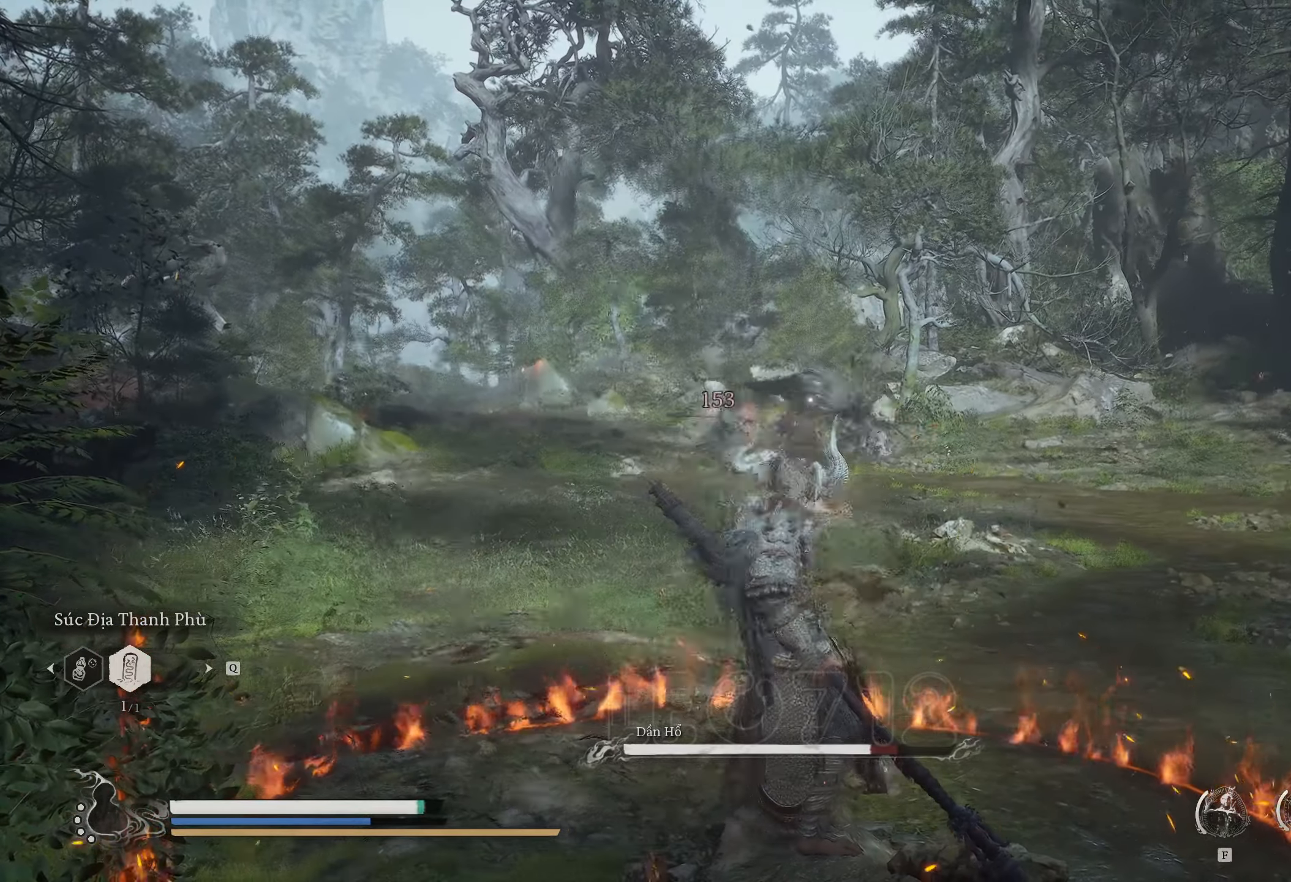
{"keys": [], "mouse": [], "events": [[67, "r", "down"], [233, "r", "up"], [333, "r", "down"], [467, "r", "up"]]}
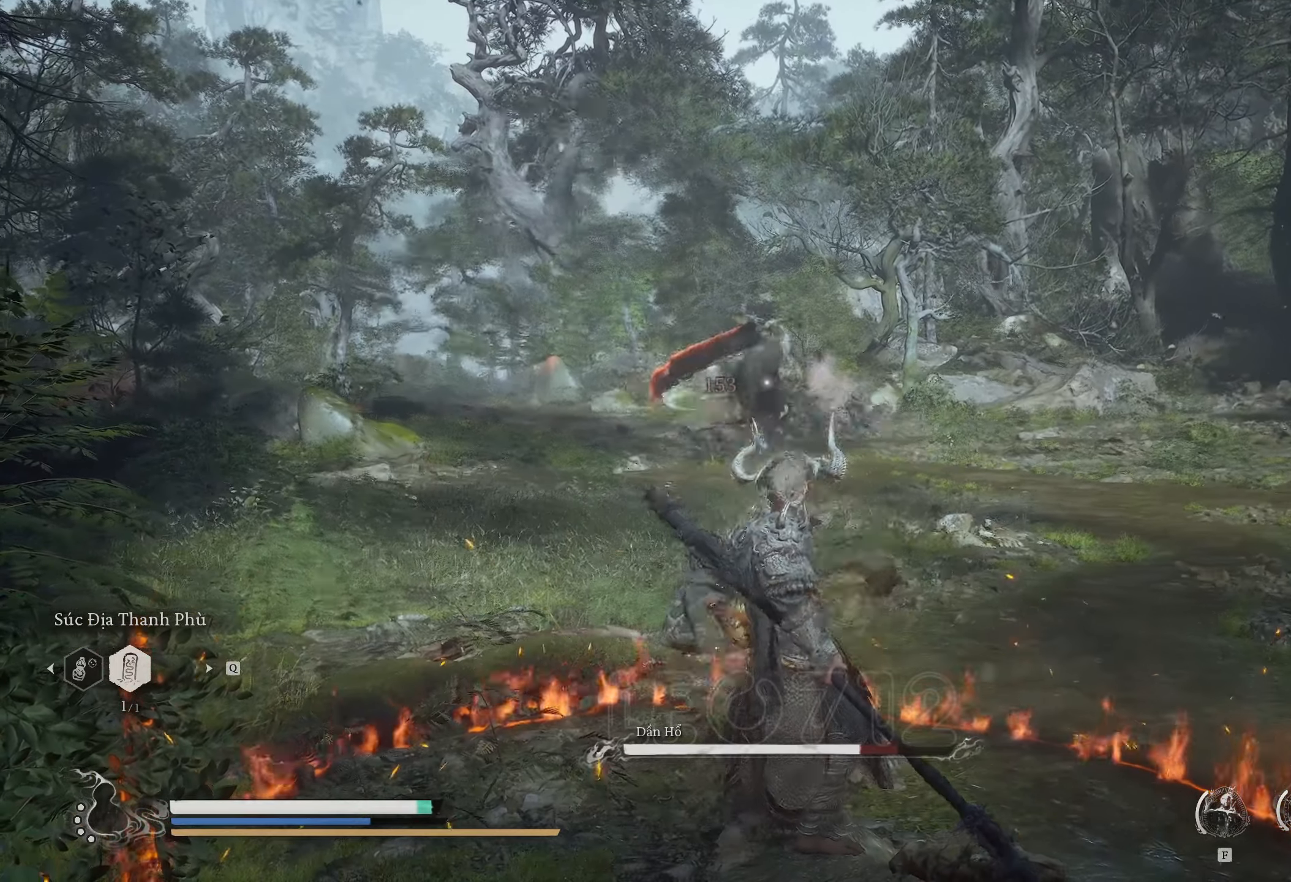
{"keys": ["r"], "mouse": [], "events": [[33, "r", "down"], [133, "r", "up"], [200, "r", "down"], [317, "r", "up"], [383, "r", "down"]]}
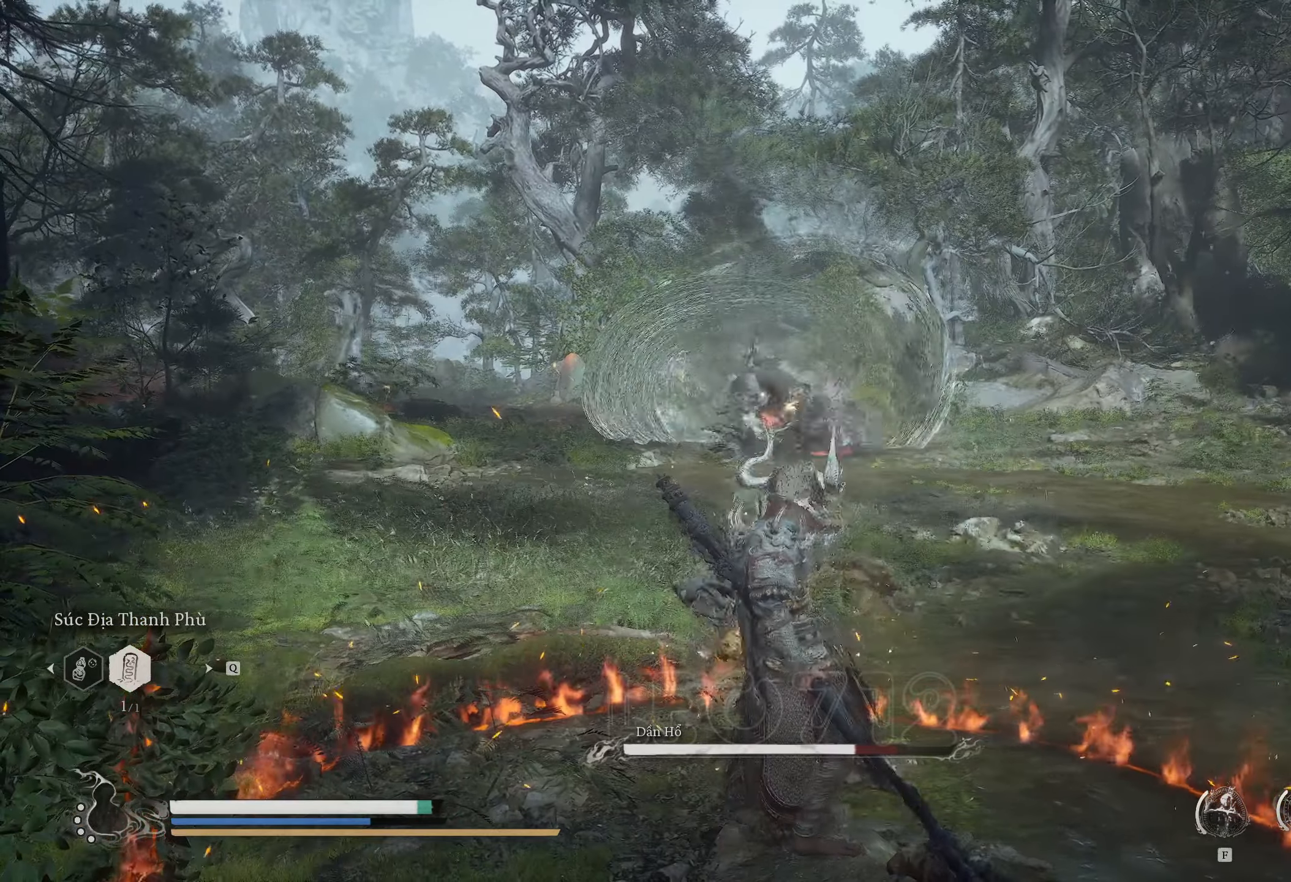
{"keys": [], "mouse": [], "events": [[17, "r", "up"]]}
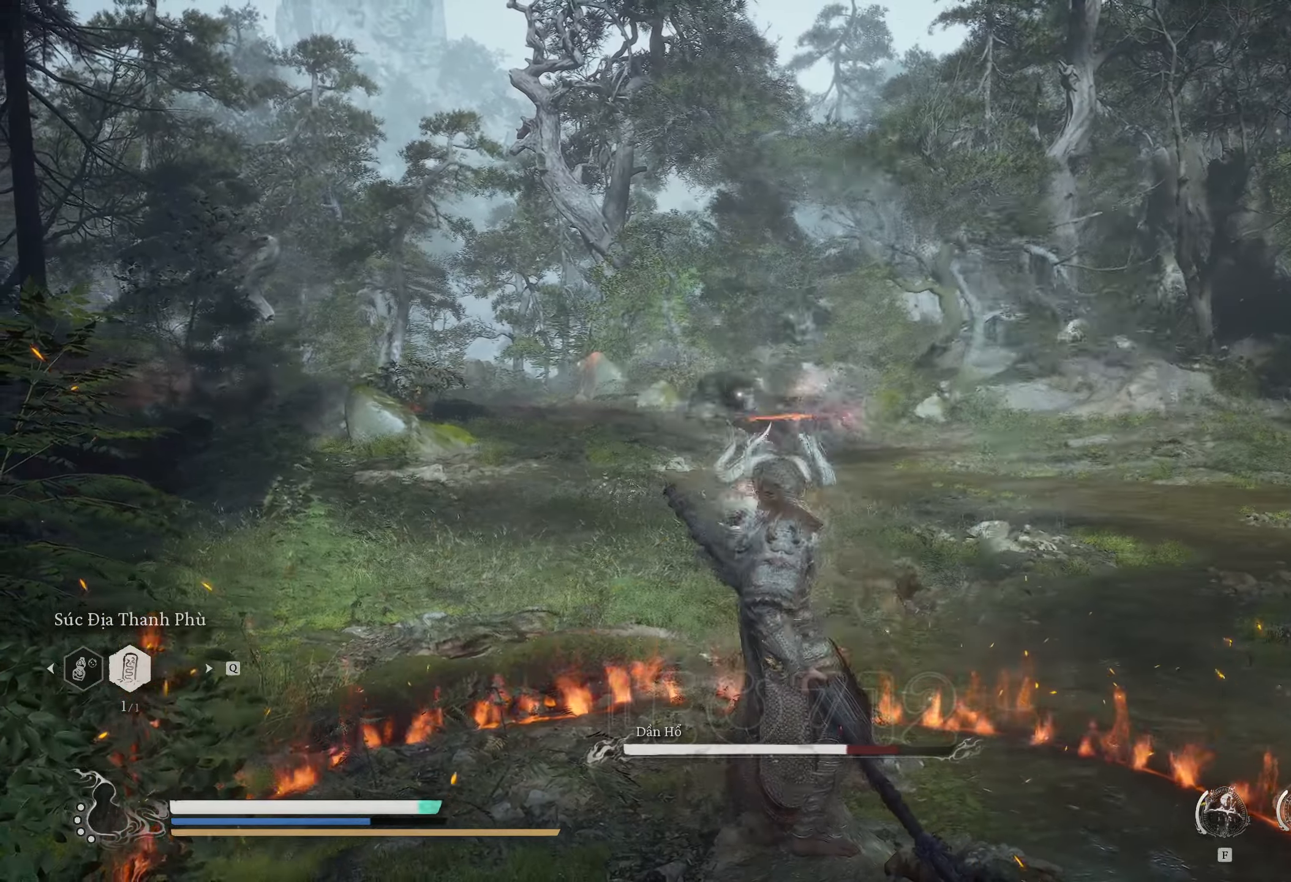
{"keys": [], "mouse": [], "events": [[150, "w", "down"], [433, "w", "up"]]}
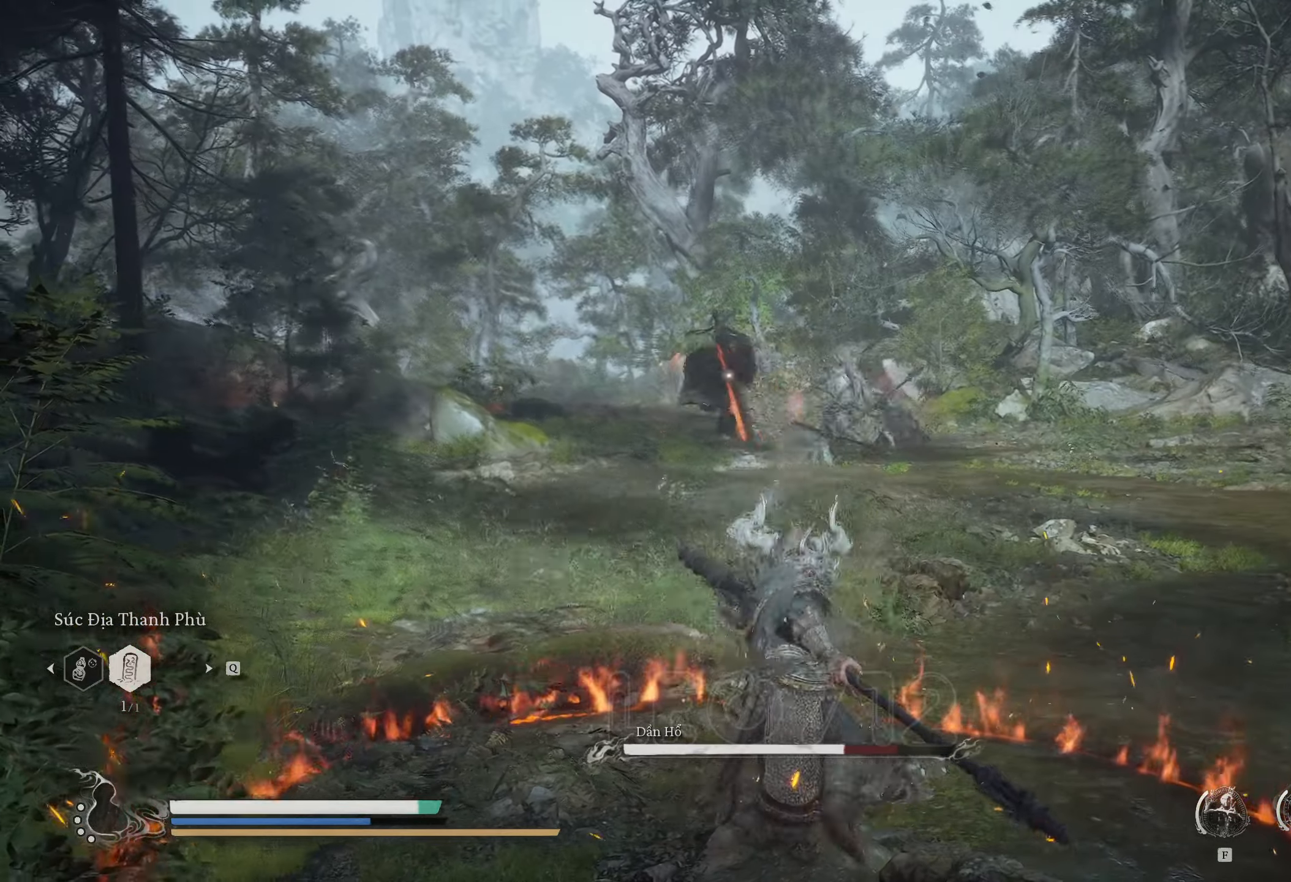
{"keys": ["r"], "mouse": [], "events": [[467, "r", "down"]]}